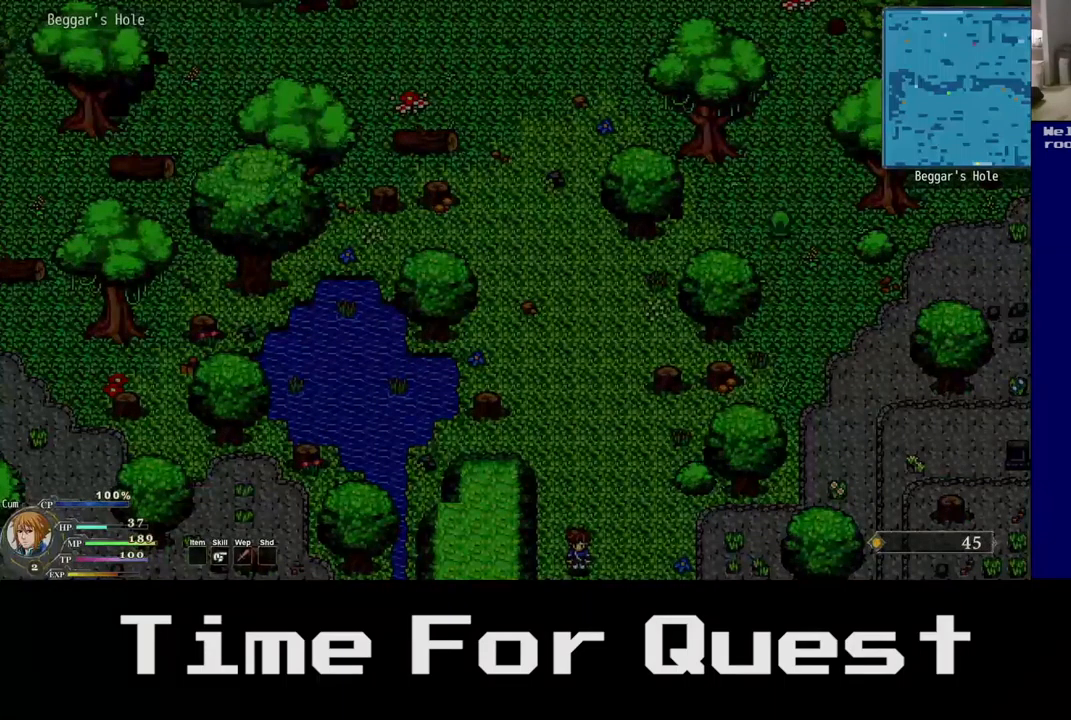
Gameplay with a controller (Xbox layout); each line is a JSON object with the inputs held at the frame after it (dt_ms = milliseconds from this image to that frame). "events" lists button and stick changes between this image and that frame as [ms after this image, input, new state], when the widget could be followed in between.
{"dt_ms": 500, "buttons": ["DPAD_DOWN"], "left_stick": "center", "right_stick": "center", "events": []}
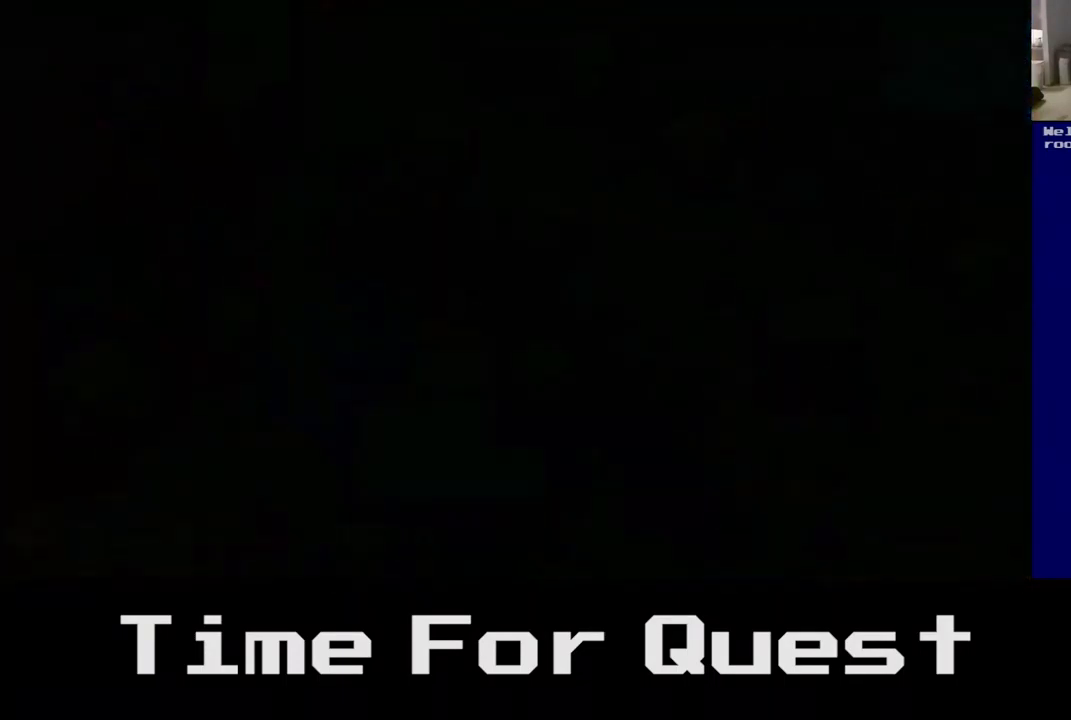
{"dt_ms": 500, "buttons": ["DPAD_DOWN"], "left_stick": "center", "right_stick": "center", "events": []}
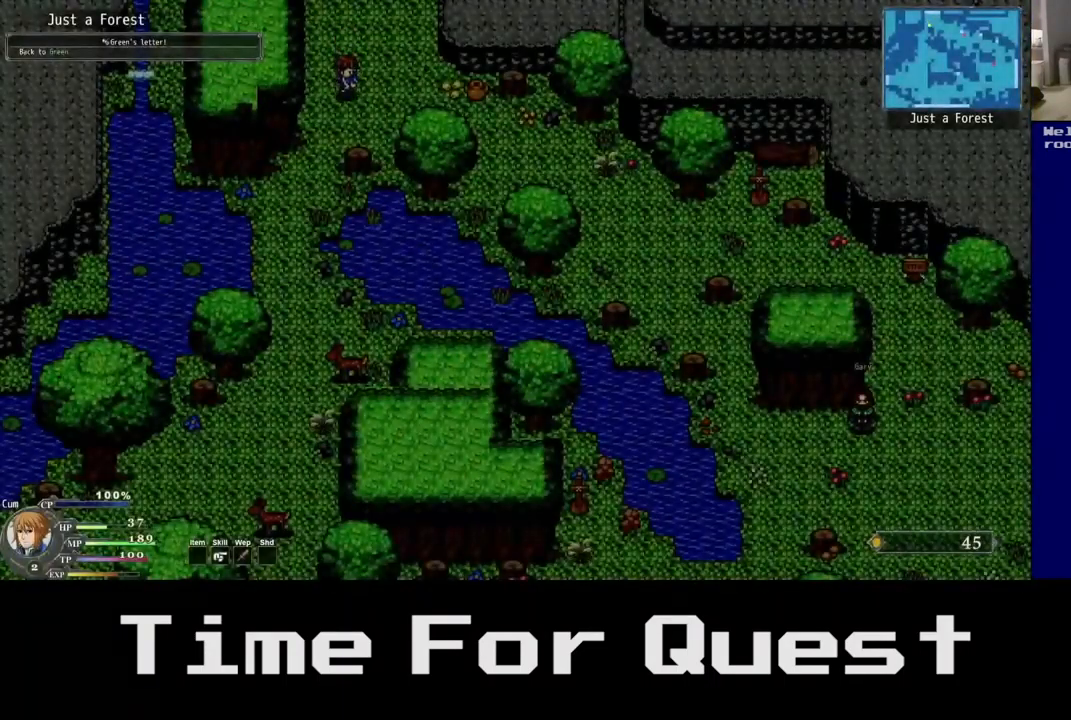
{"dt_ms": 500, "buttons": ["DPAD_DOWN", "DPAD_LEFT"], "left_stick": "center", "right_stick": "center", "events": [[267, "DPAD_LEFT", "down"]]}
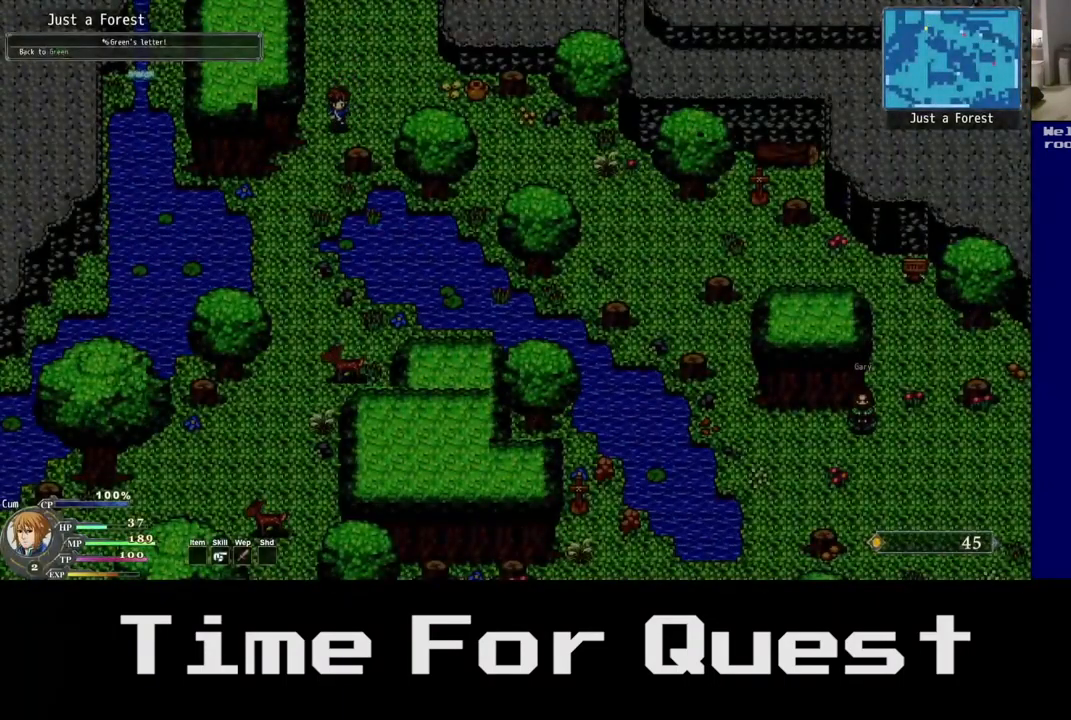
{"dt_ms": 500, "buttons": ["DPAD_DOWN", "DPAD_LEFT"], "left_stick": "center", "right_stick": "center", "events": []}
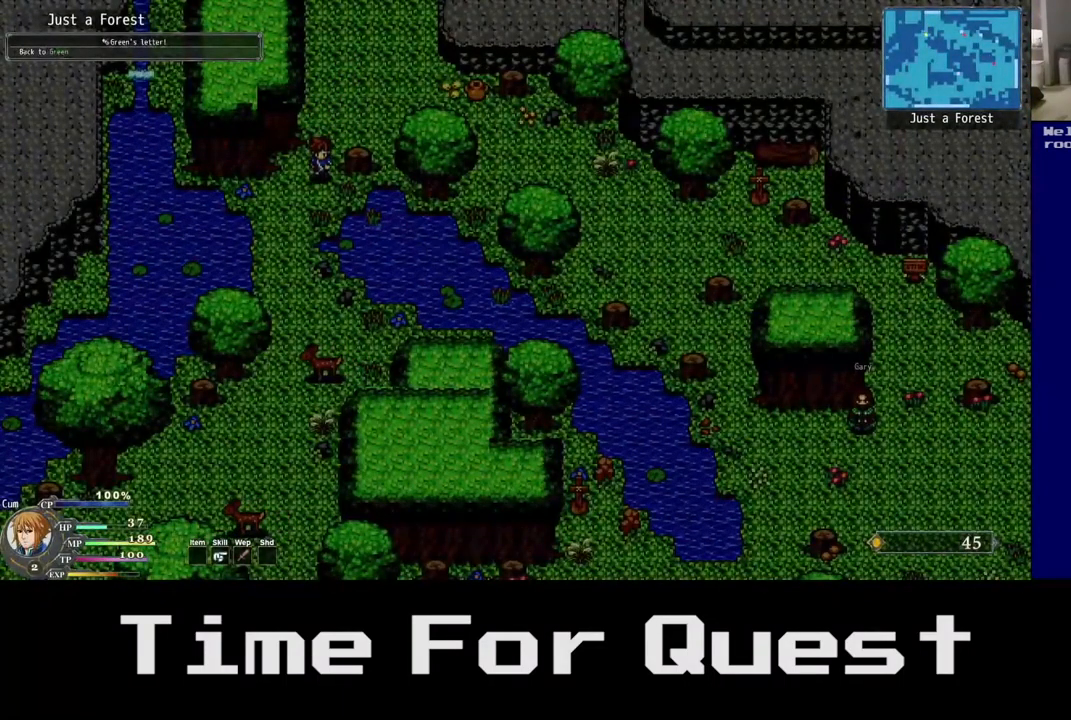
{"dt_ms": 500, "buttons": ["DPAD_DOWN", "DPAD_LEFT"], "left_stick": "center", "right_stick": "center", "events": []}
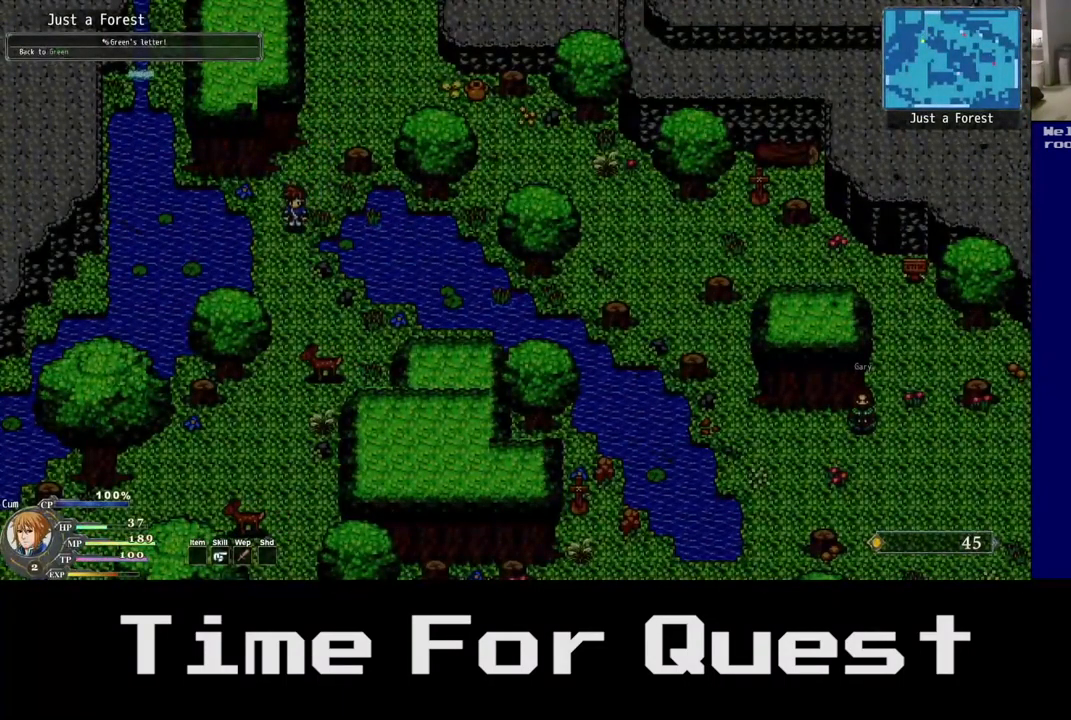
{"dt_ms": 500, "buttons": ["DPAD_DOWN", "DPAD_LEFT"], "left_stick": "center", "right_stick": "center", "events": [[334, "DPAD_RIGHT", "down"], [500, "DPAD_RIGHT", "up"]]}
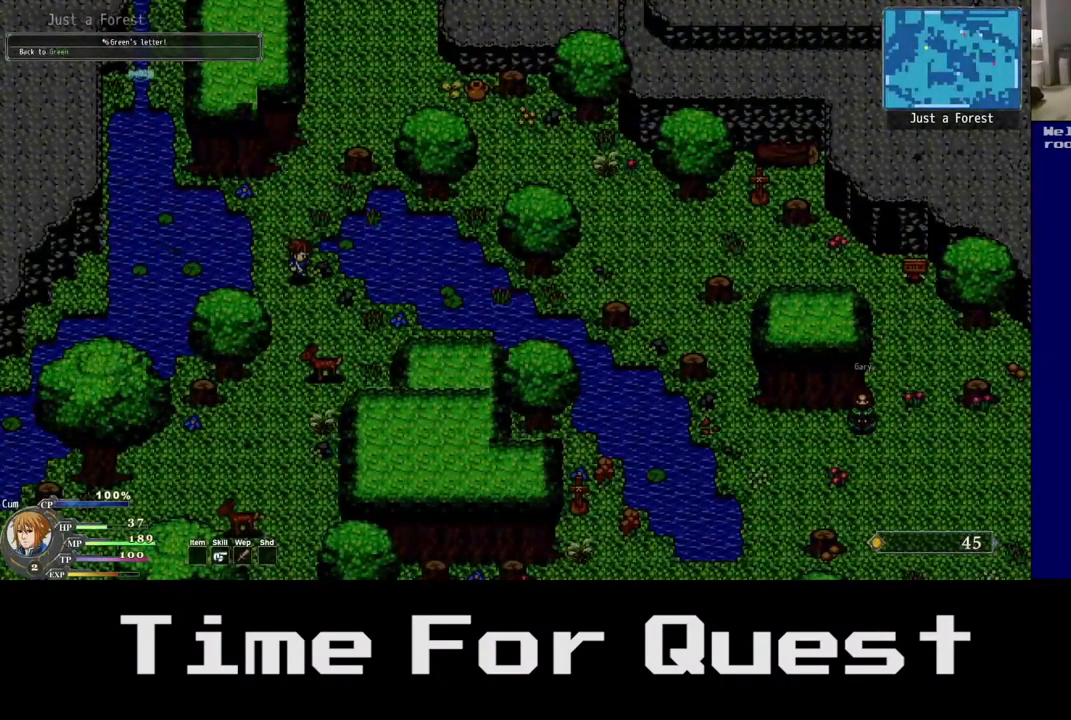
{"dt_ms": 500, "buttons": ["DPAD_DOWN", "DPAD_LEFT"], "left_stick": "center", "right_stick": "center", "events": []}
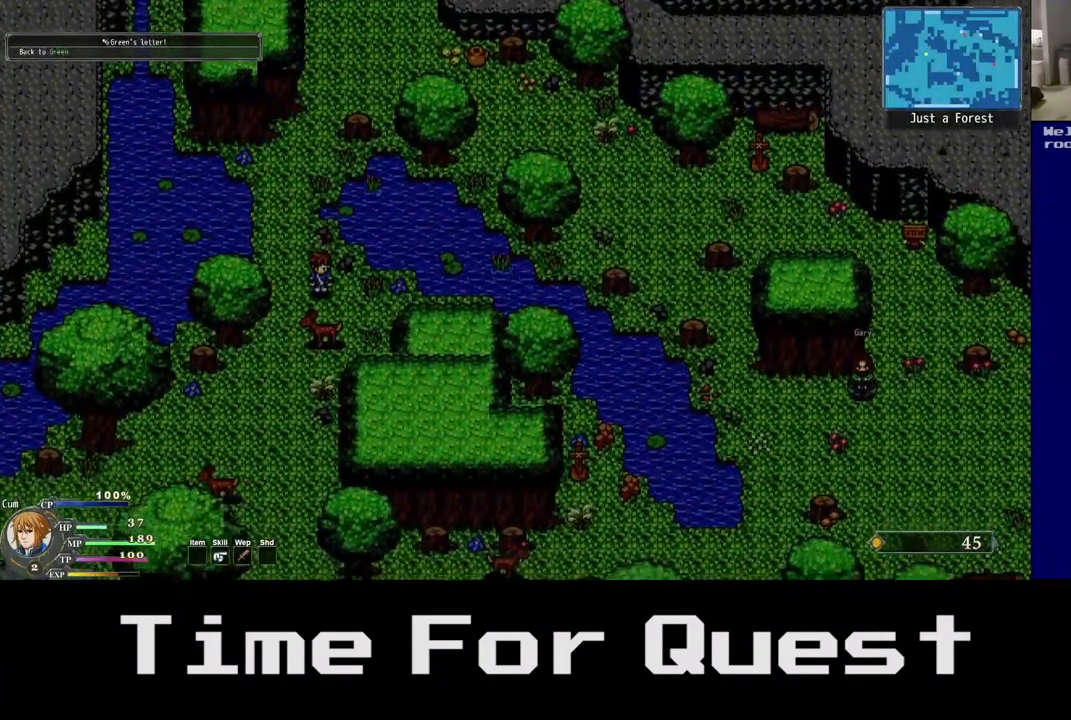
{"dt_ms": 500, "buttons": ["DPAD_DOWN", "DPAD_LEFT"], "left_stick": "center", "right_stick": "center", "events": [[67, "Y", "down"], [234, "Y", "up"]]}
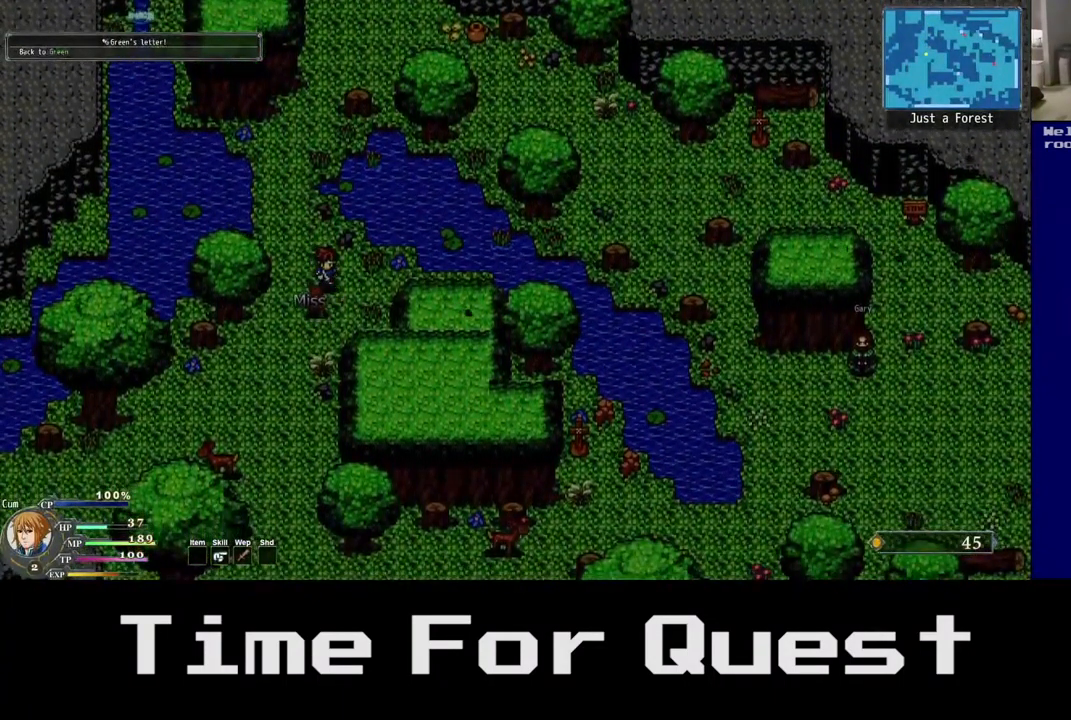
{"dt_ms": 500, "buttons": ["DPAD_DOWN", "DPAD_LEFT"], "left_stick": "center", "right_stick": "center", "events": [[184, "Y", "down"], [384, "Y", "up"]]}
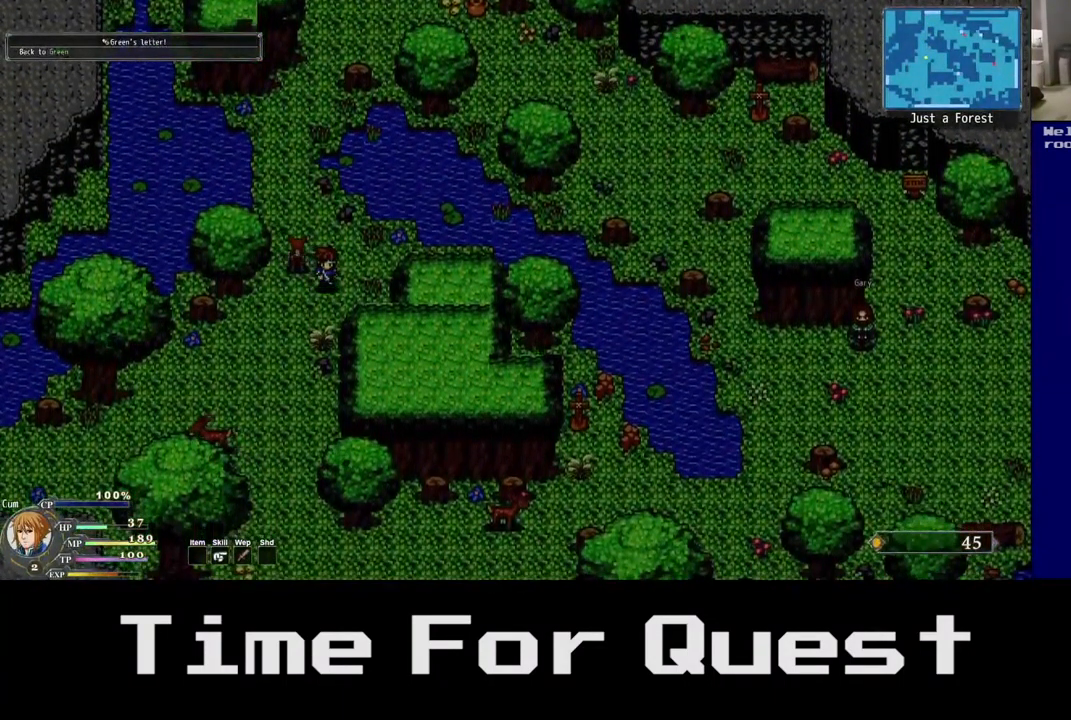
{"dt_ms": 516, "buttons": [], "left_stick": "center", "right_stick": "center"}
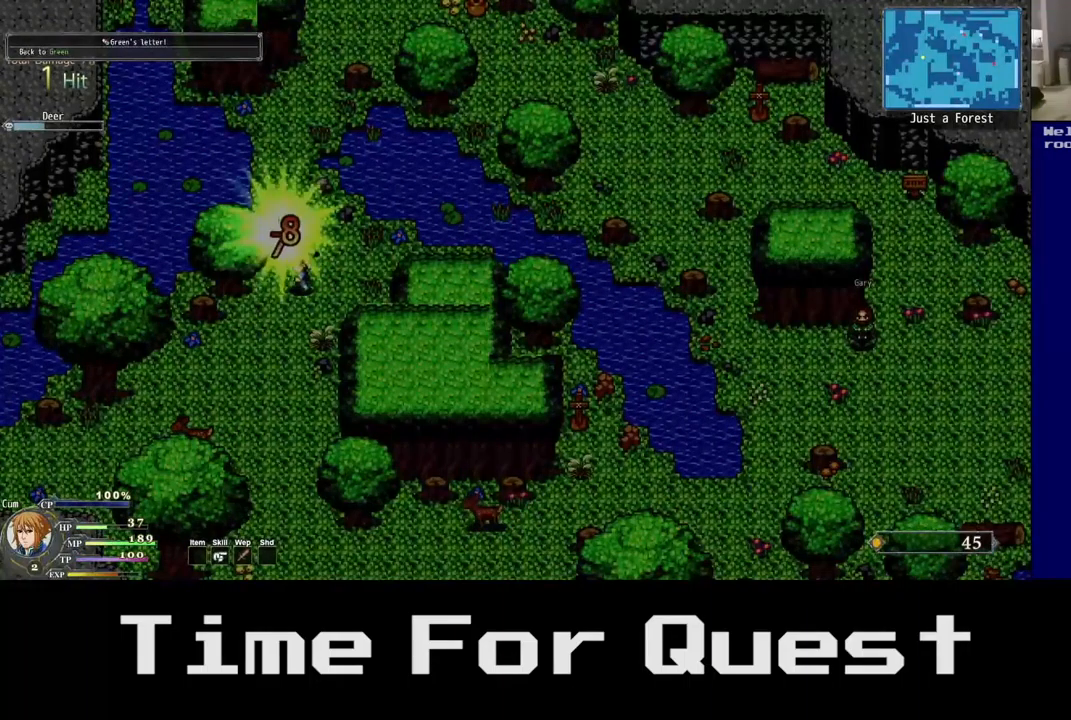
{"dt_ms": 500, "buttons": ["Y"], "left_stick": "center", "right_stick": "center", "events": [[300, "Y", "down"]]}
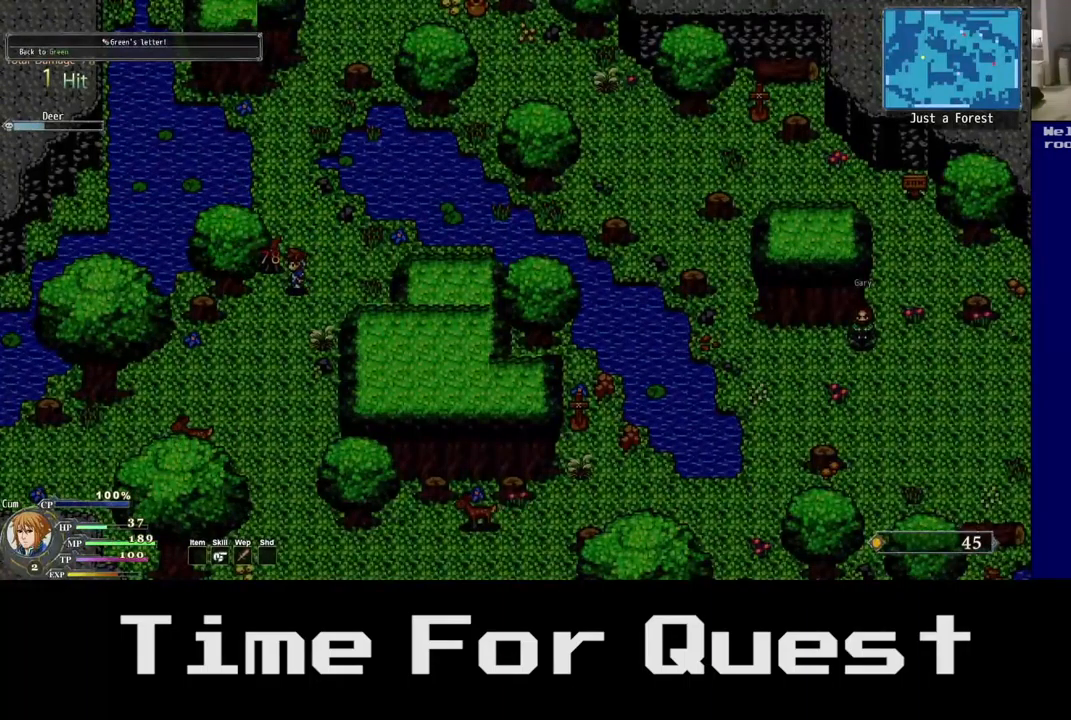
{"dt_ms": 500, "buttons": ["Y", "DPAD_LEFT"], "left_stick": "center", "right_stick": "center", "events": [[17, "Y", "up"], [384, "DPAD_LEFT", "down"], [500, "Y", "down"]]}
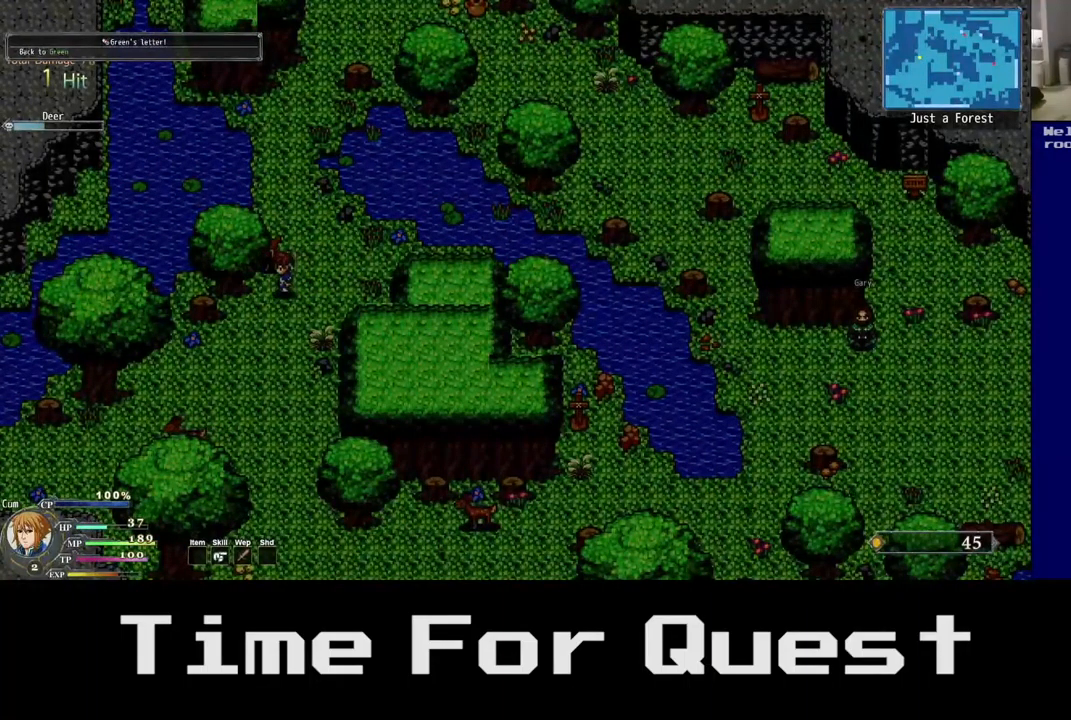
{"dt_ms": 500, "buttons": ["DPAD_LEFT"], "left_stick": "center", "right_stick": "center", "events": [[217, "Y", "up"]]}
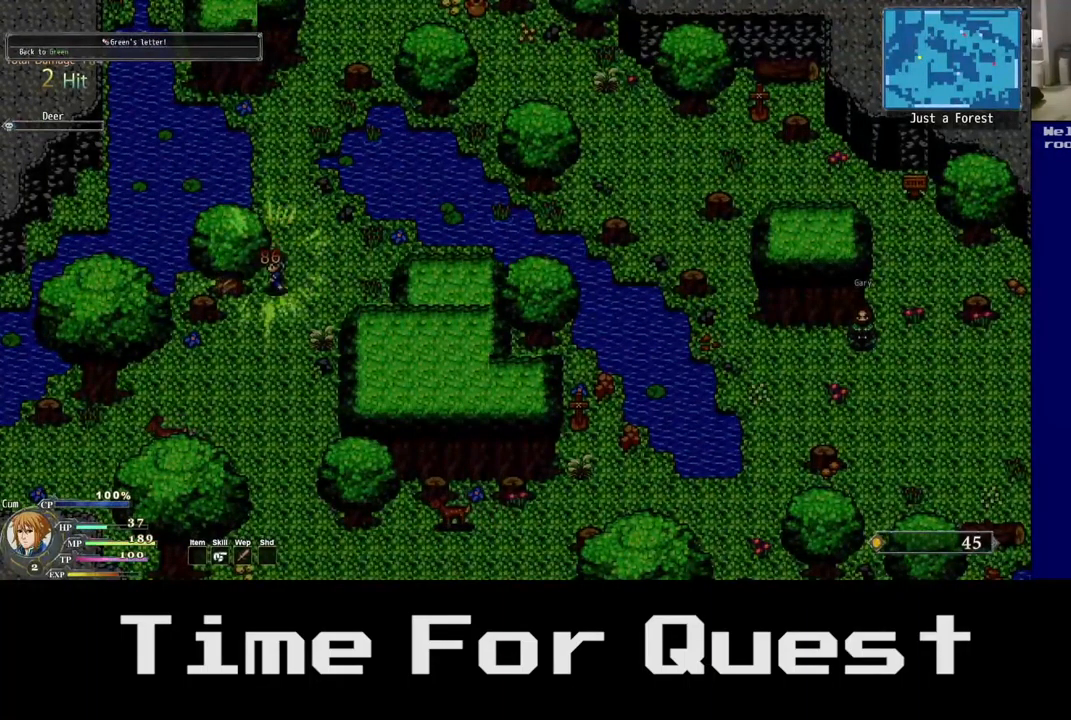
{"dt_ms": 500, "buttons": ["DPAD_LEFT"], "left_stick": "center", "right_stick": "center", "events": [[217, "DPAD_UP", "down"], [484, "DPAD_UP", "up"]]}
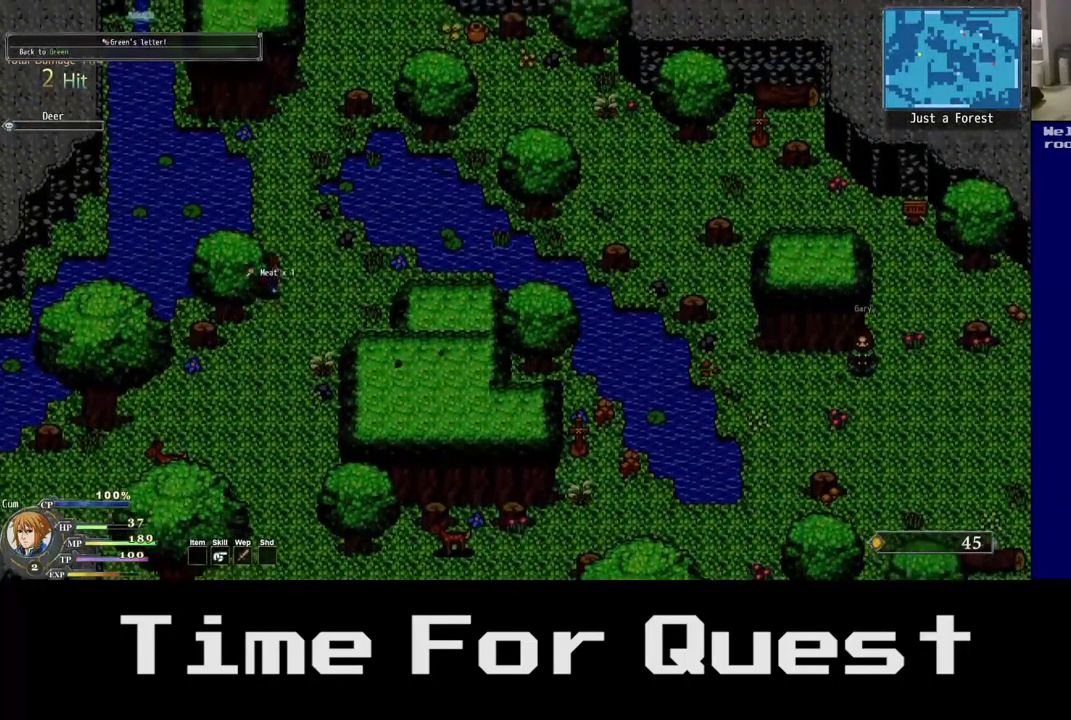
{"dt_ms": 500, "buttons": ["DPAD_DOWN", "DPAD_LEFT"], "left_stick": "center", "right_stick": "center", "events": [[50, "DPAD_DOWN", "down"]]}
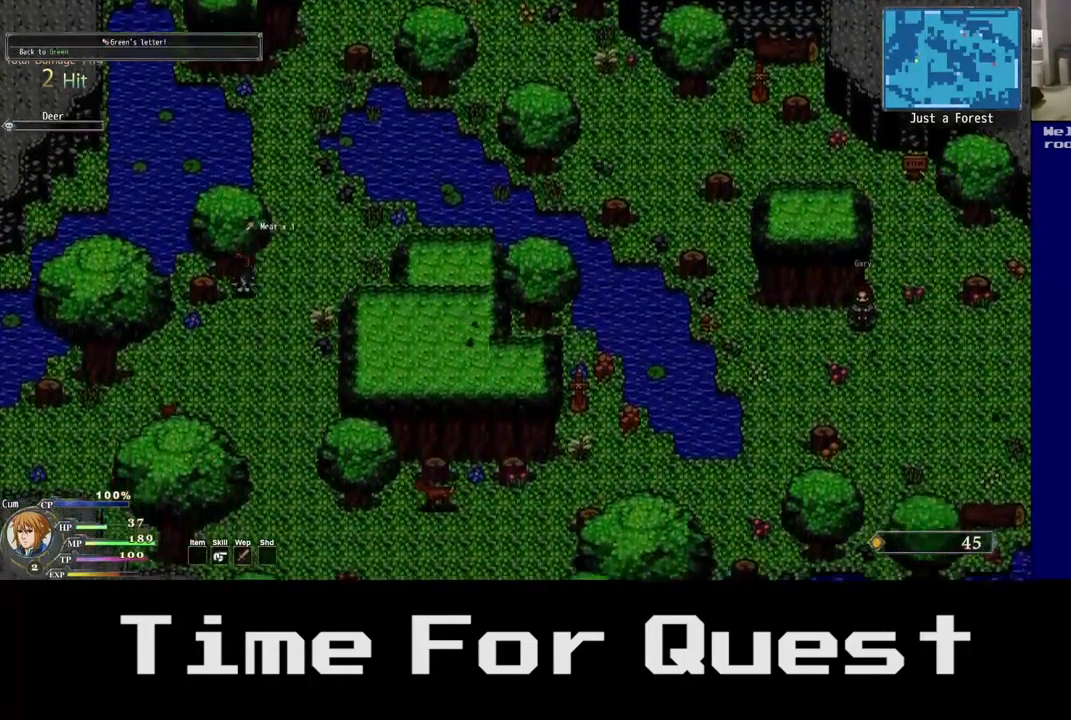
{"dt_ms": 500, "buttons": ["DPAD_DOWN", "DPAD_LEFT"], "left_stick": "center", "right_stick": "center", "events": []}
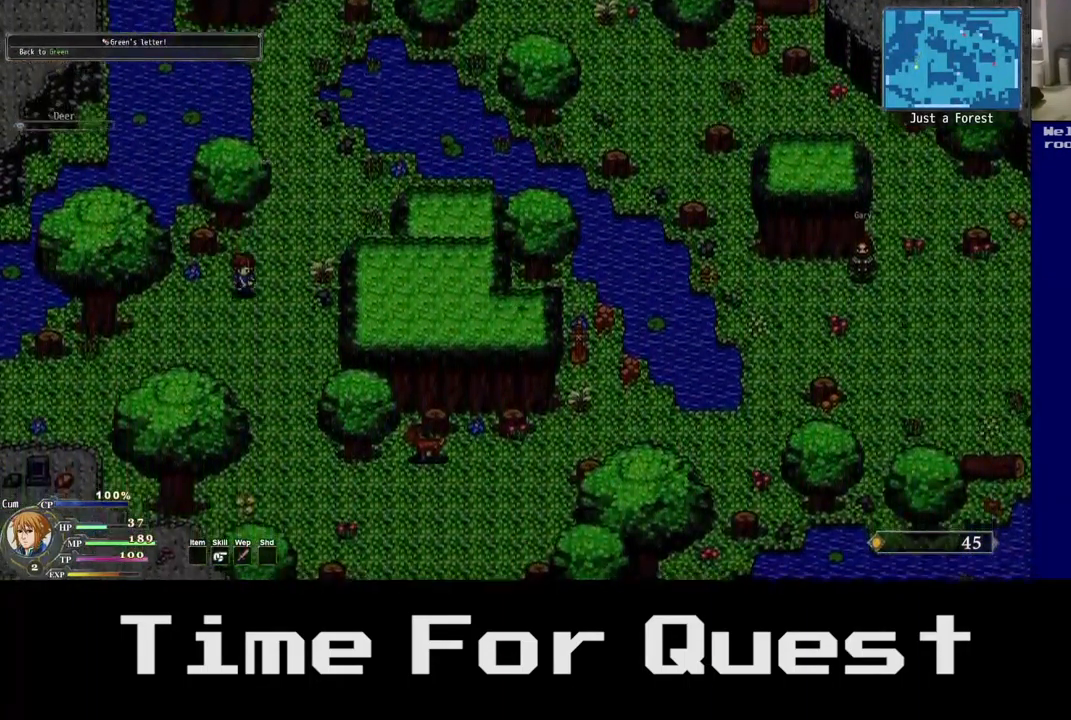
{"dt_ms": 500, "buttons": ["DPAD_DOWN", "DPAD_LEFT"], "left_stick": "center", "right_stick": "center", "events": []}
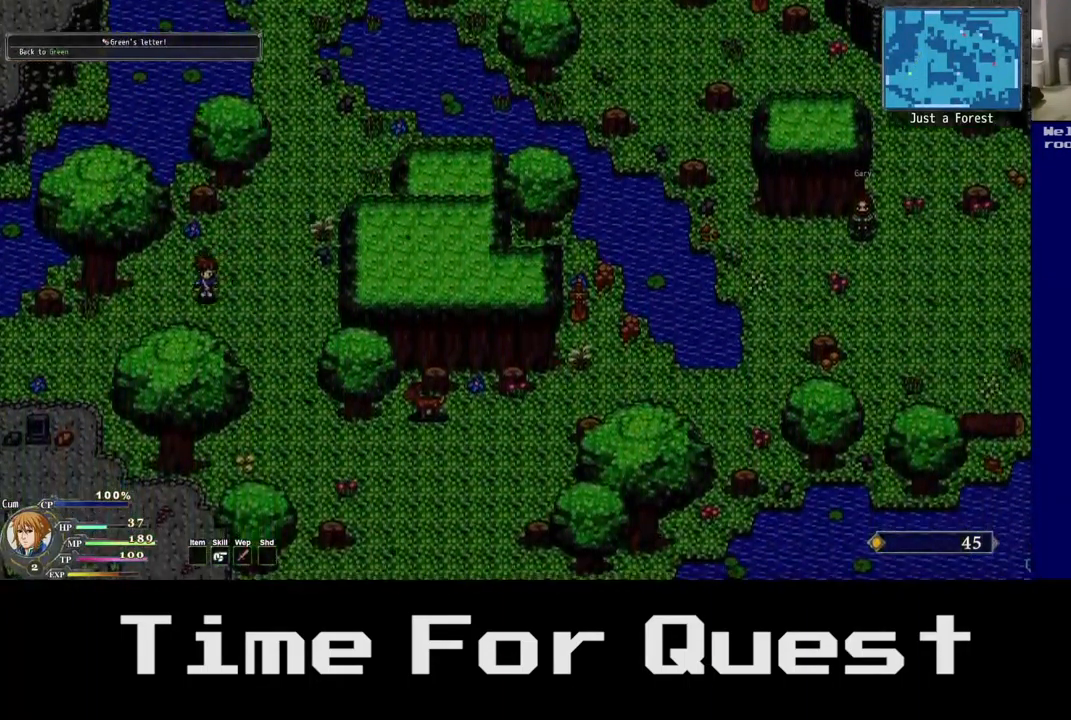
{"dt_ms": 500, "buttons": ["Y", "DPAD_DOWN", "DPAD_LEFT"], "left_stick": "center", "right_stick": "center", "events": [[434, "Y", "down"]]}
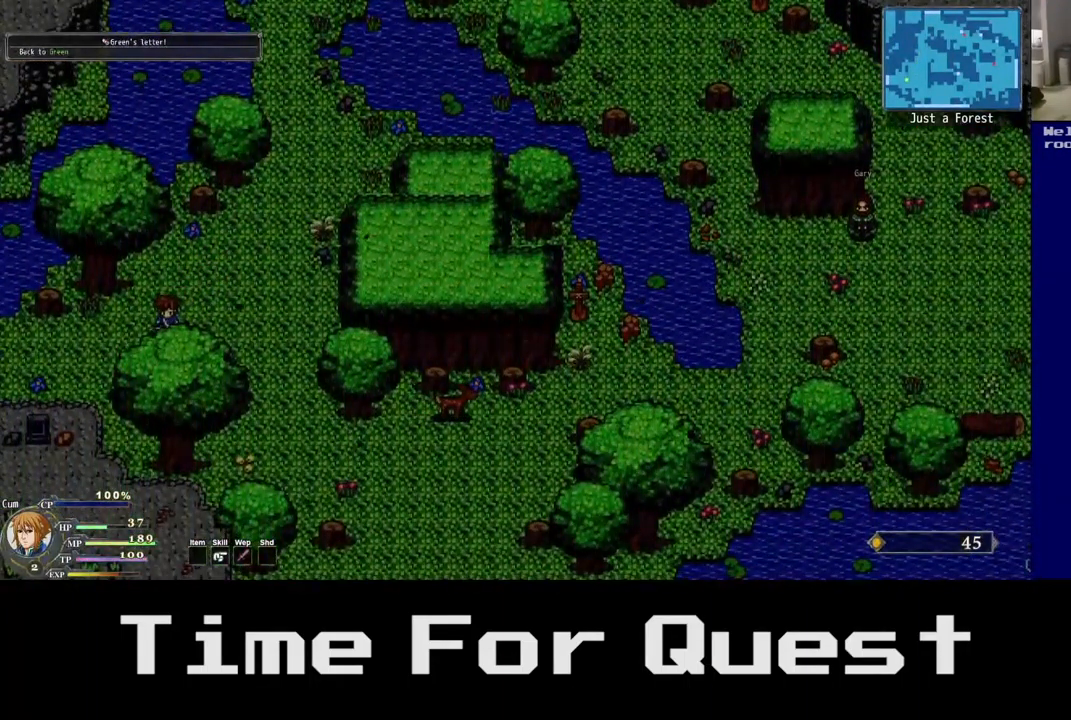
{"dt_ms": 984, "buttons": ["DPAD_DOWN", "DPAD_RIGHT"], "left_stick": "center", "right_stick": "center"}
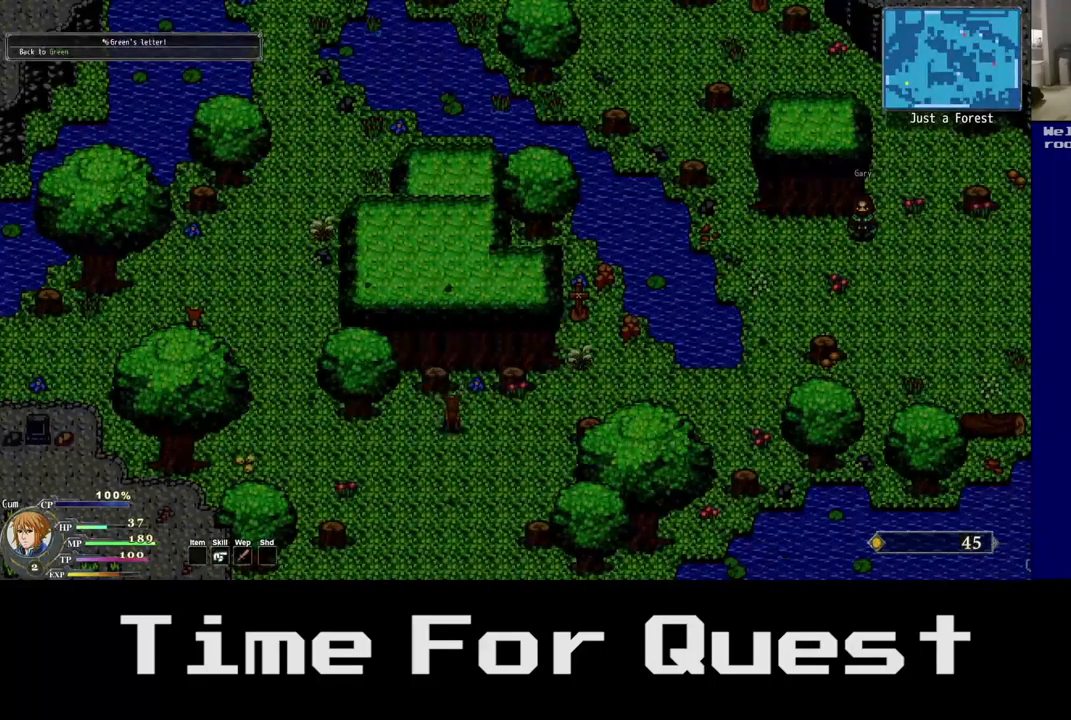
{"dt_ms": 500, "buttons": ["DPAD_UP", "DPAD_RIGHT"], "left_stick": "center", "right_stick": "center"}
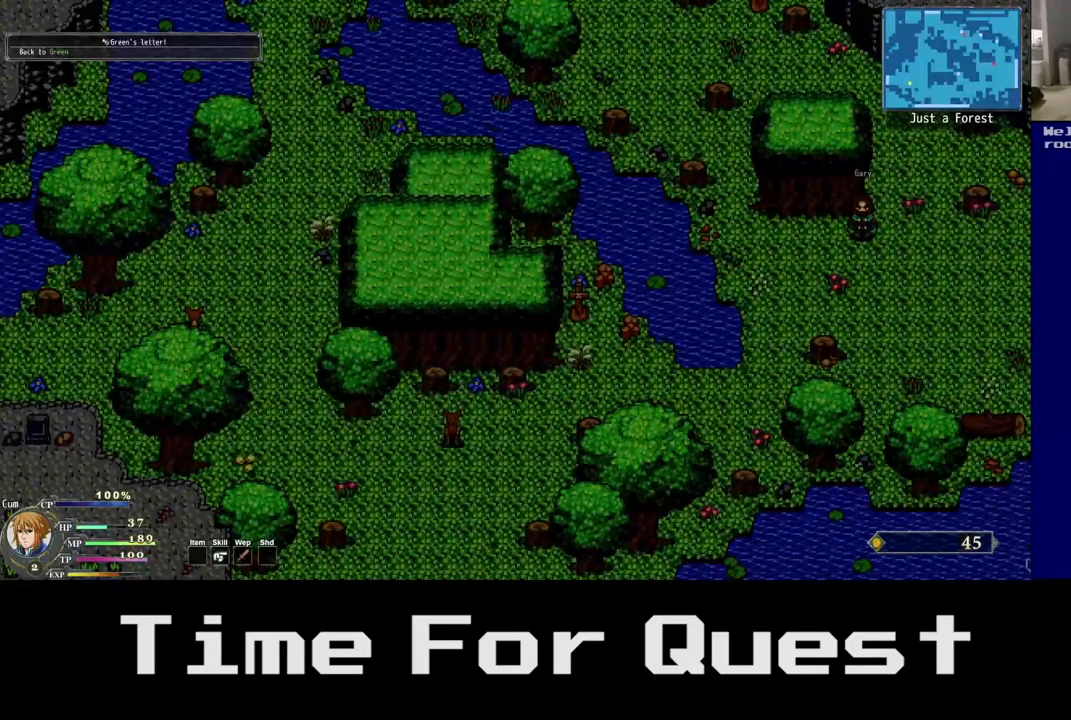
{"dt_ms": 500, "buttons": ["DPAD_UP", "DPAD_RIGHT"], "left_stick": "center", "right_stick": "center", "events": [[100, "Y", "down"], [283, "Y", "up"]]}
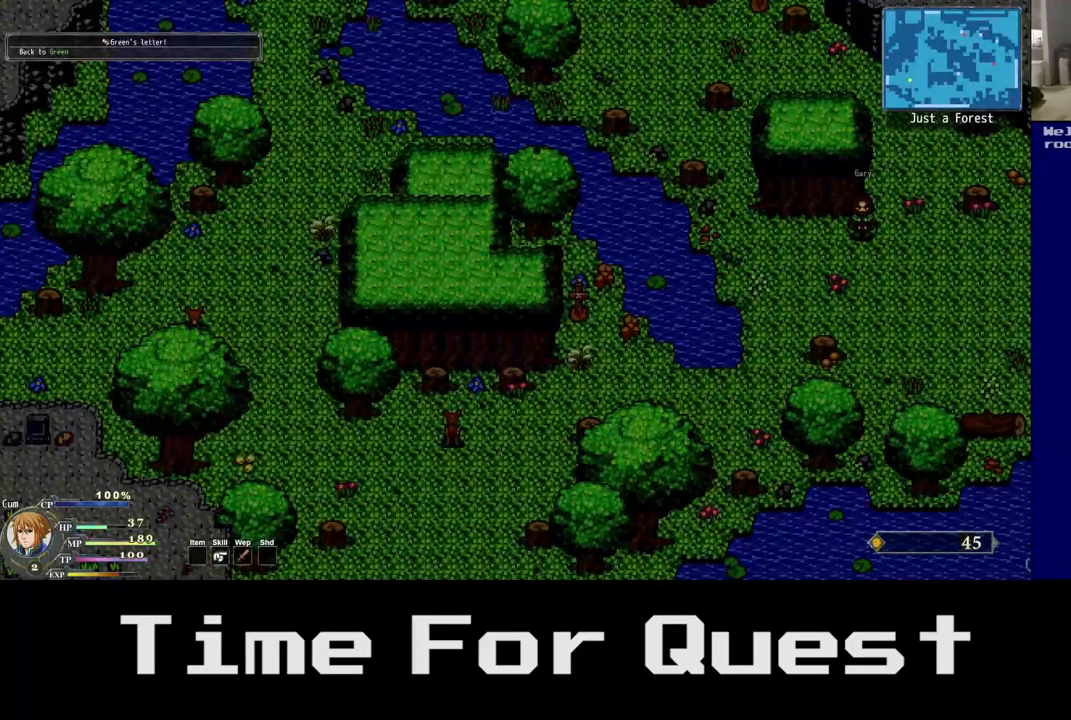
{"dt_ms": 500, "buttons": ["DPAD_UP", "DPAD_RIGHT"], "left_stick": "center", "right_stick": "center", "events": [[167, "Y", "down"], [417, "Y", "up"]]}
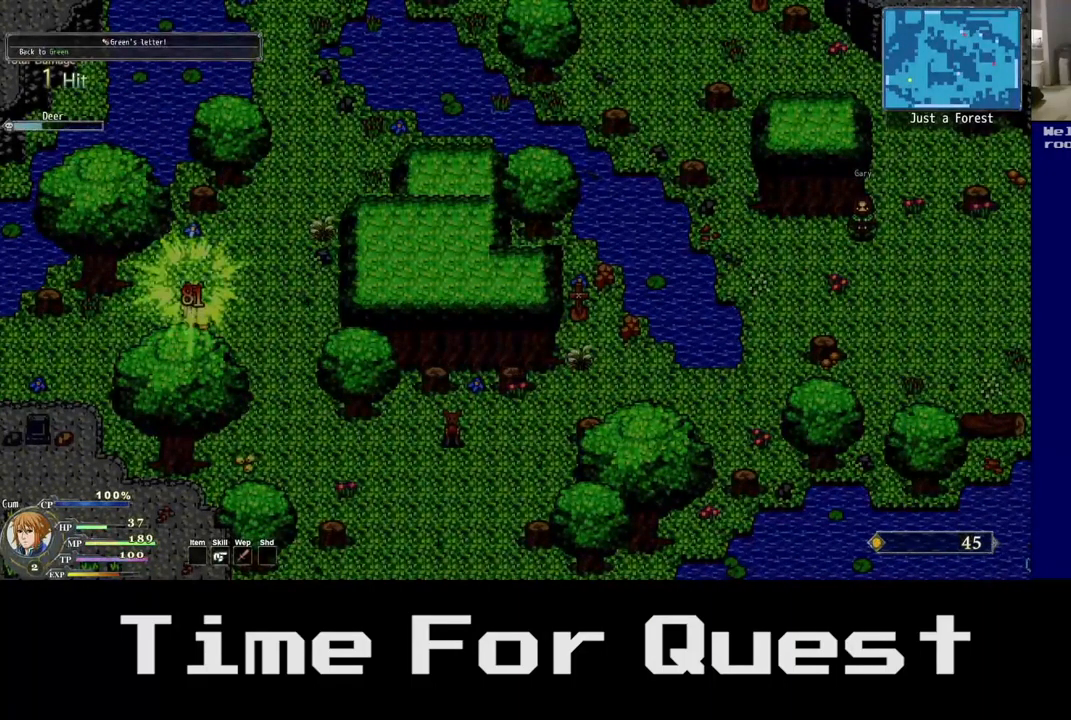
{"dt_ms": 500, "buttons": ["DPAD_UP", "DPAD_RIGHT"], "left_stick": "center", "right_stick": "center", "events": [[200, "Y", "down"], [417, "Y", "up"]]}
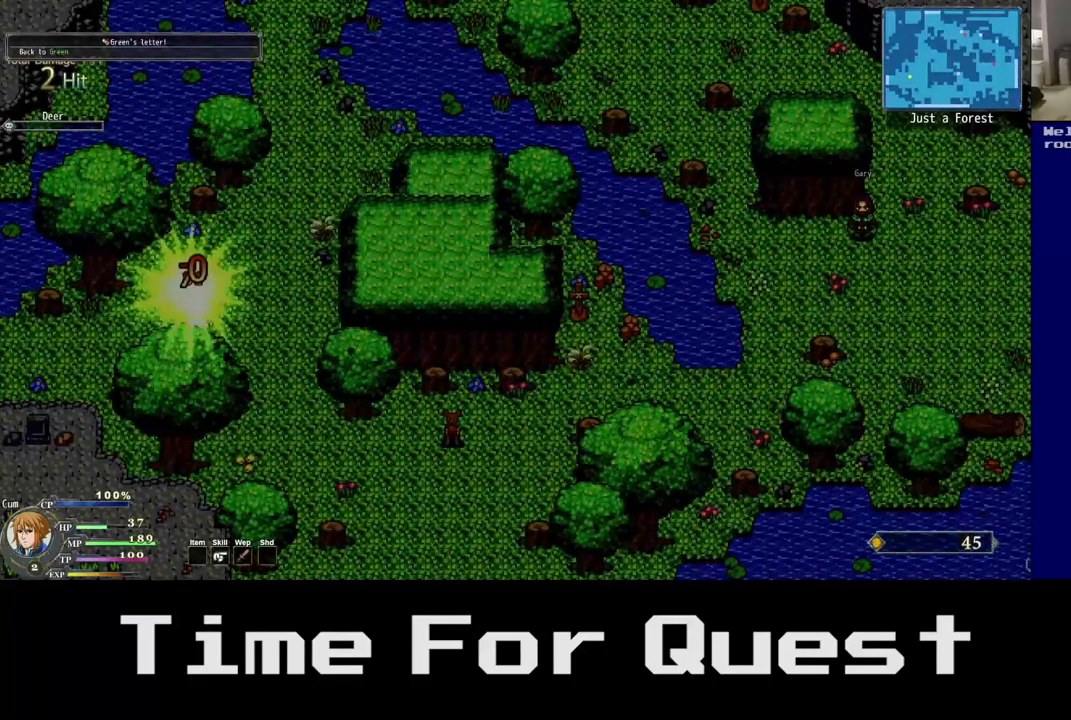
{"dt_ms": 500, "buttons": ["DPAD_UP", "DPAD_RIGHT"], "left_stick": "center", "right_stick": "center", "events": []}